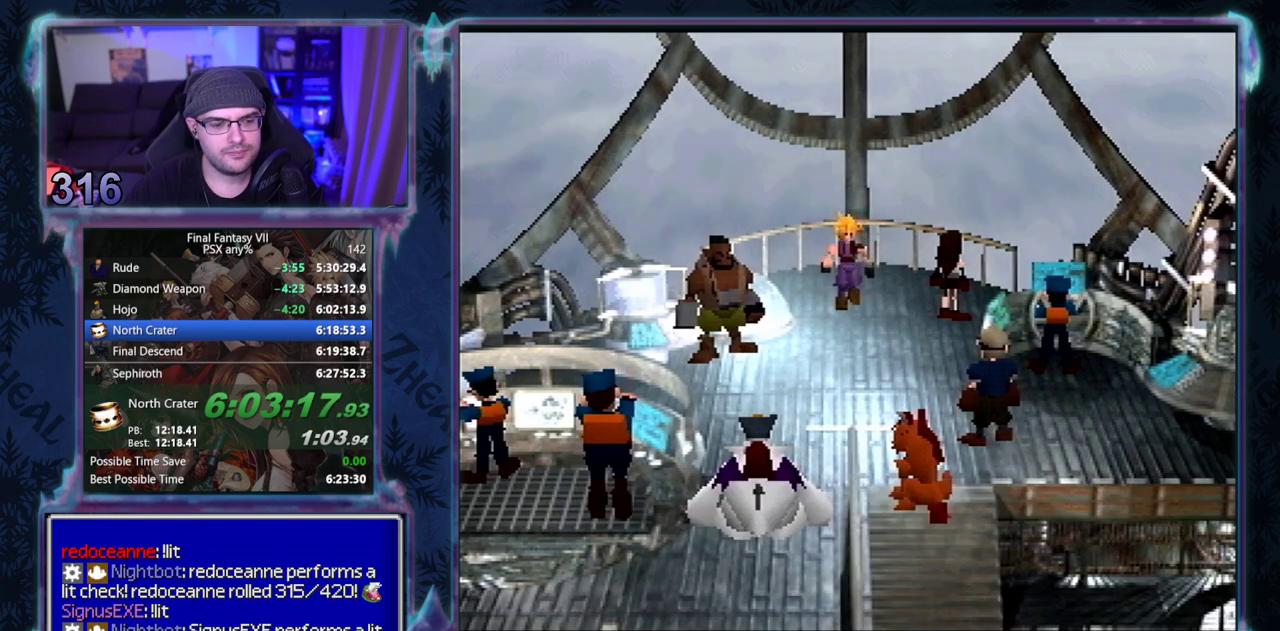
Gameplay with a controller (PlayStation layout); each line is a JSON object with the inputs held at the frame after it. "events" lists button and stick changes between this image and that frame as [ms after this image, input, new state], when the widget could be followed in between. Not read: L3 R3 right_stick.
{"buttons": [], "left_stick": "center", "events": []}
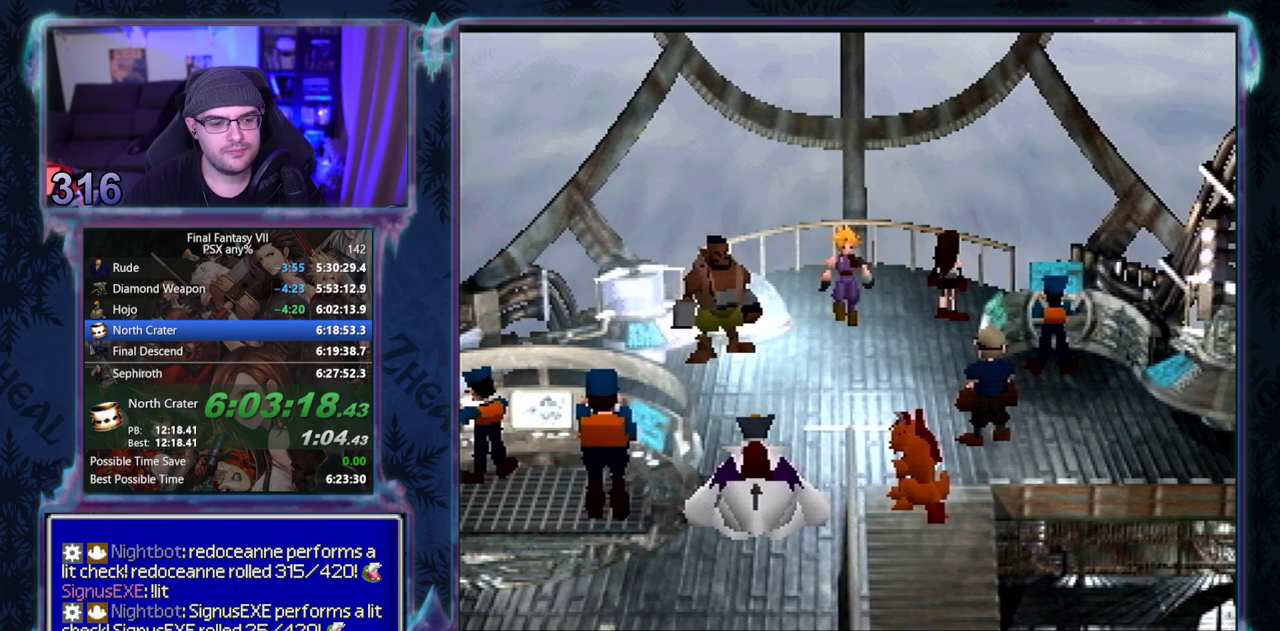
{"buttons": ["CIRCLE"], "left_stick": "center", "events": [[100, "CIRCLE", "down"], [167, "CIRCLE", "up"], [217, "CIRCLE", "down"], [267, "CIRCLE", "up"], [317, "CIRCLE", "down"]]}
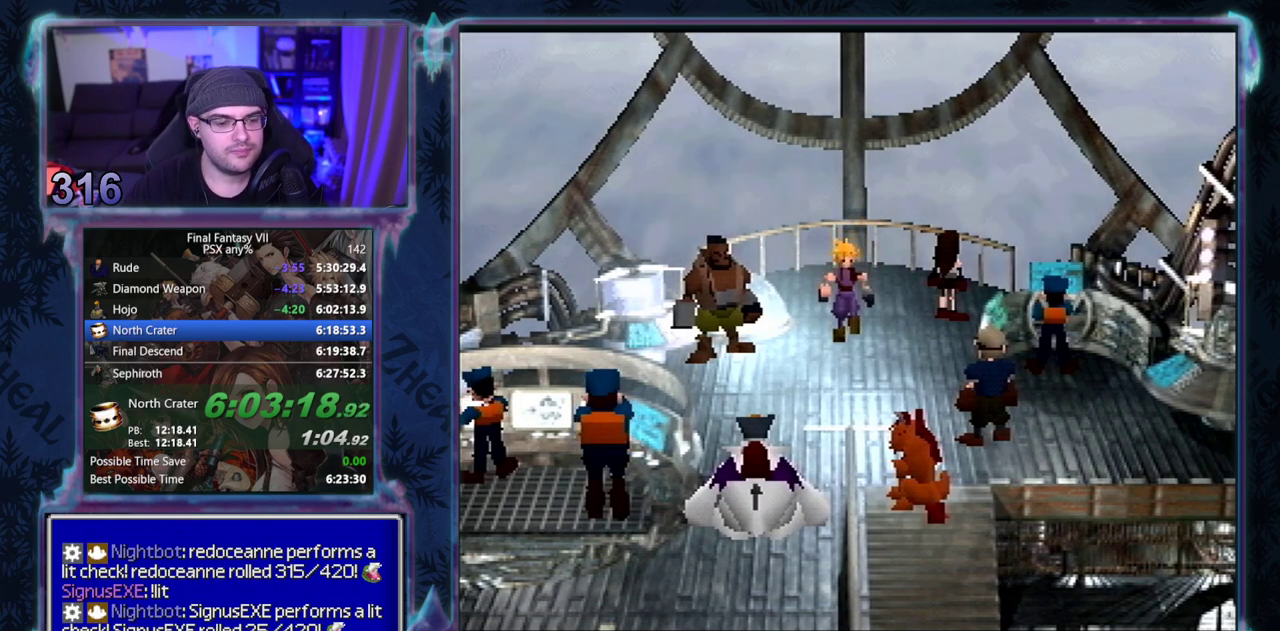
{"buttons": ["CIRCLE"], "left_stick": "center", "events": []}
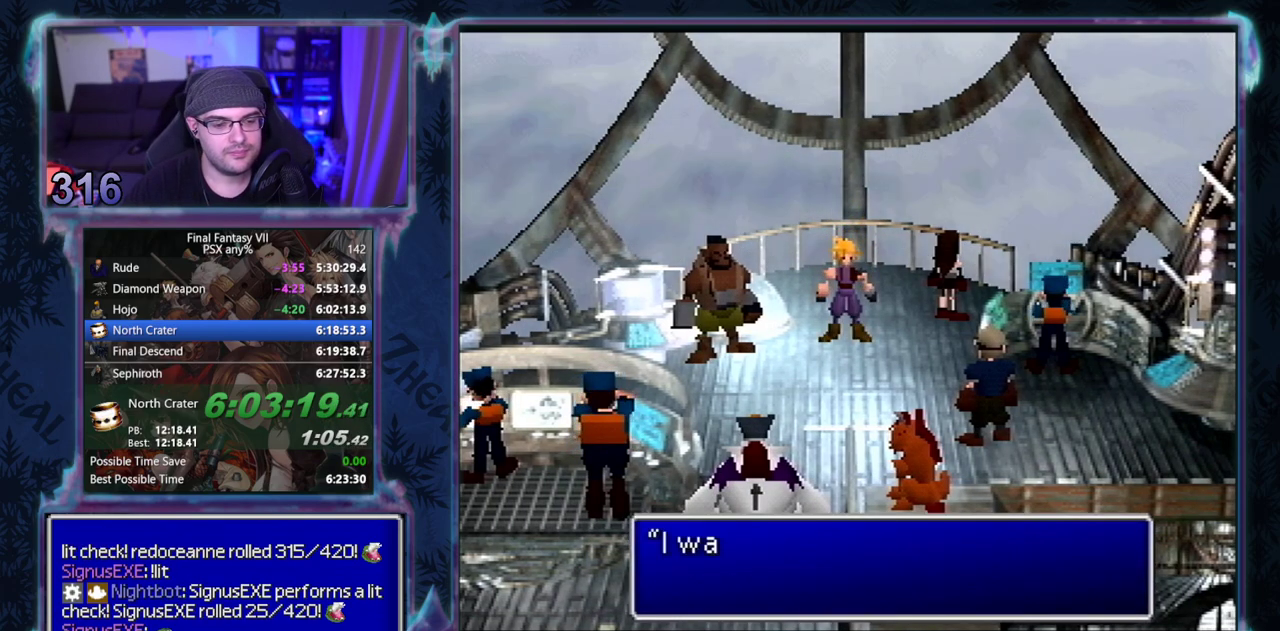
{"buttons": [], "left_stick": "center", "events": [[17, "CIRCLE", "up"], [67, "CIRCLE", "down"], [417, "CIRCLE", "up"]]}
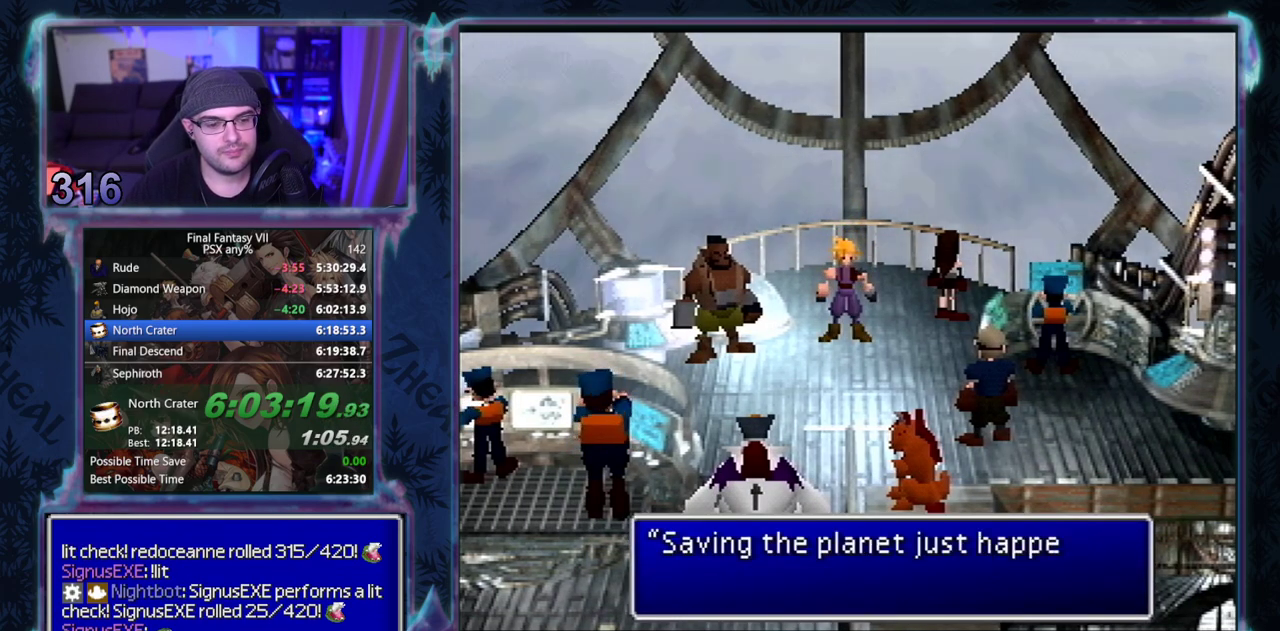
{"buttons": [], "left_stick": "center", "events": []}
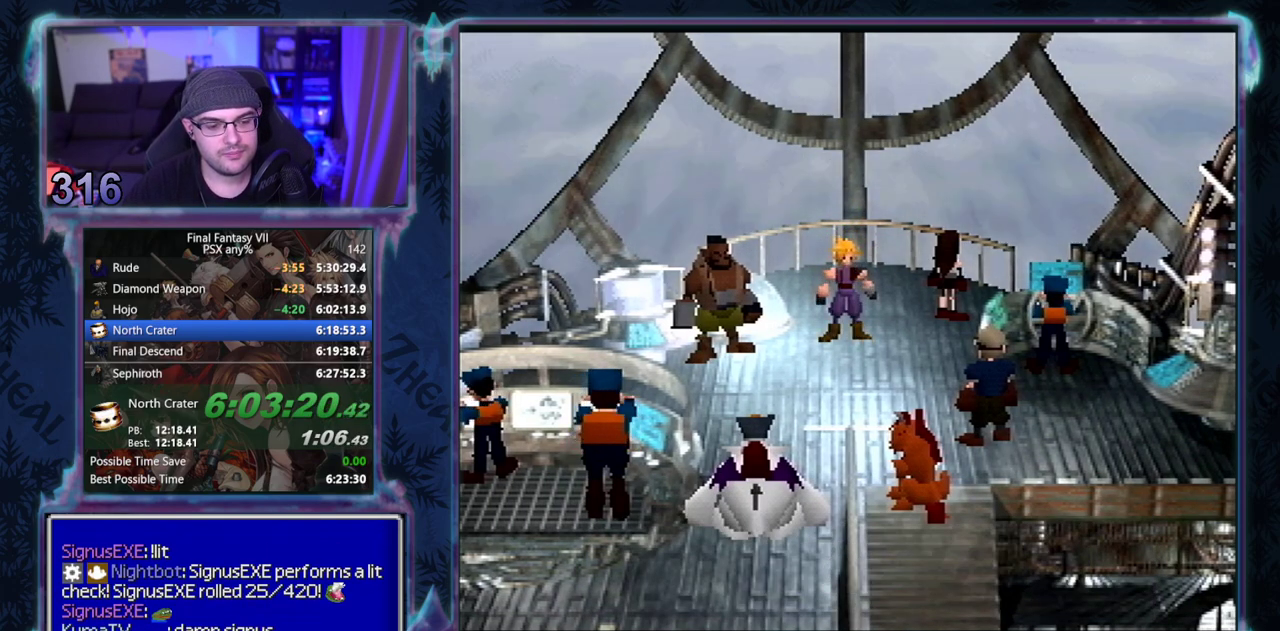
{"buttons": ["CIRCLE"], "left_stick": "center", "events": [[317, "CIRCLE", "down"]]}
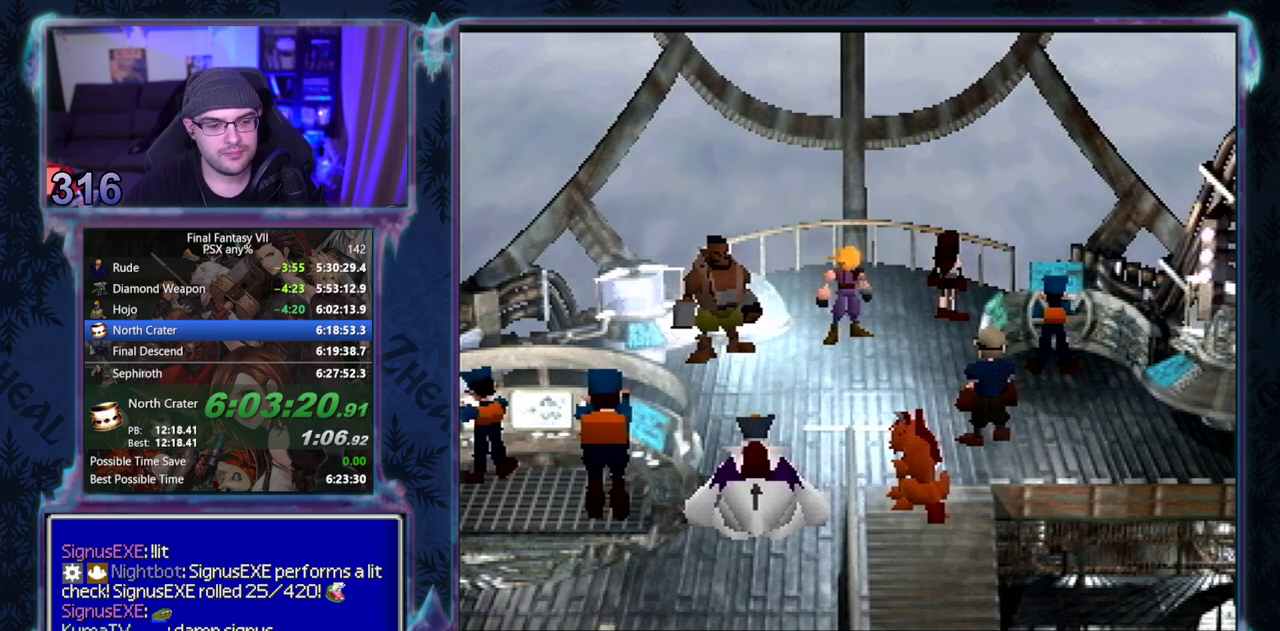
{"buttons": ["CIRCLE"], "left_stick": "center", "events": []}
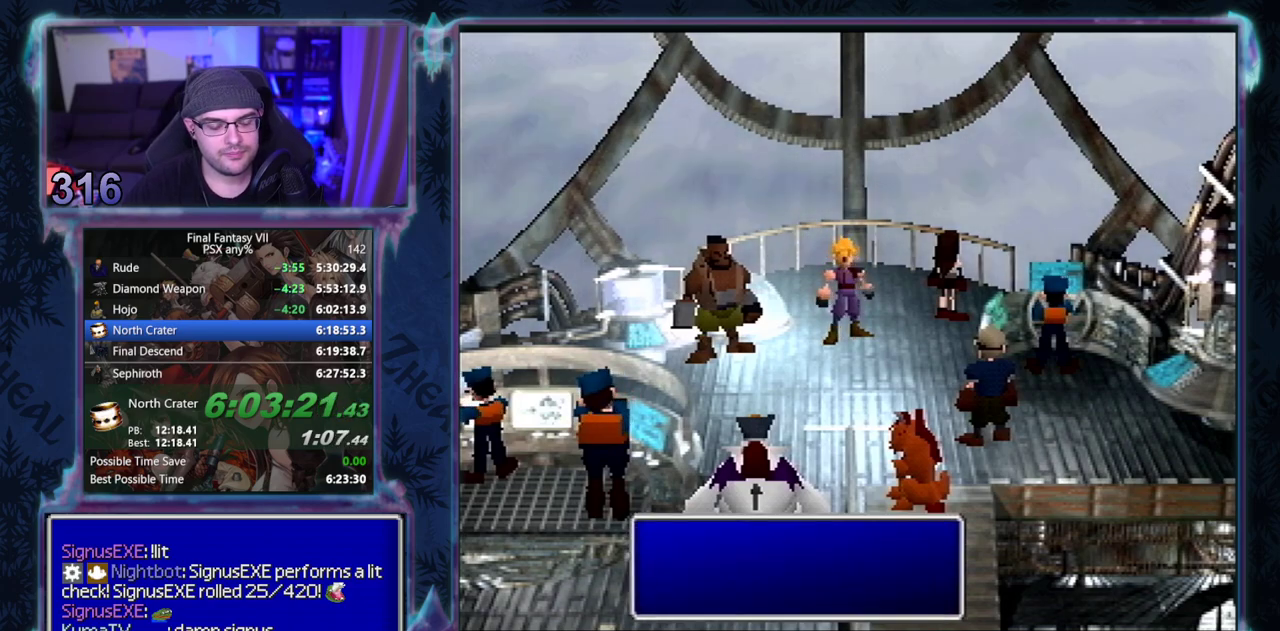
{"buttons": [], "left_stick": "center"}
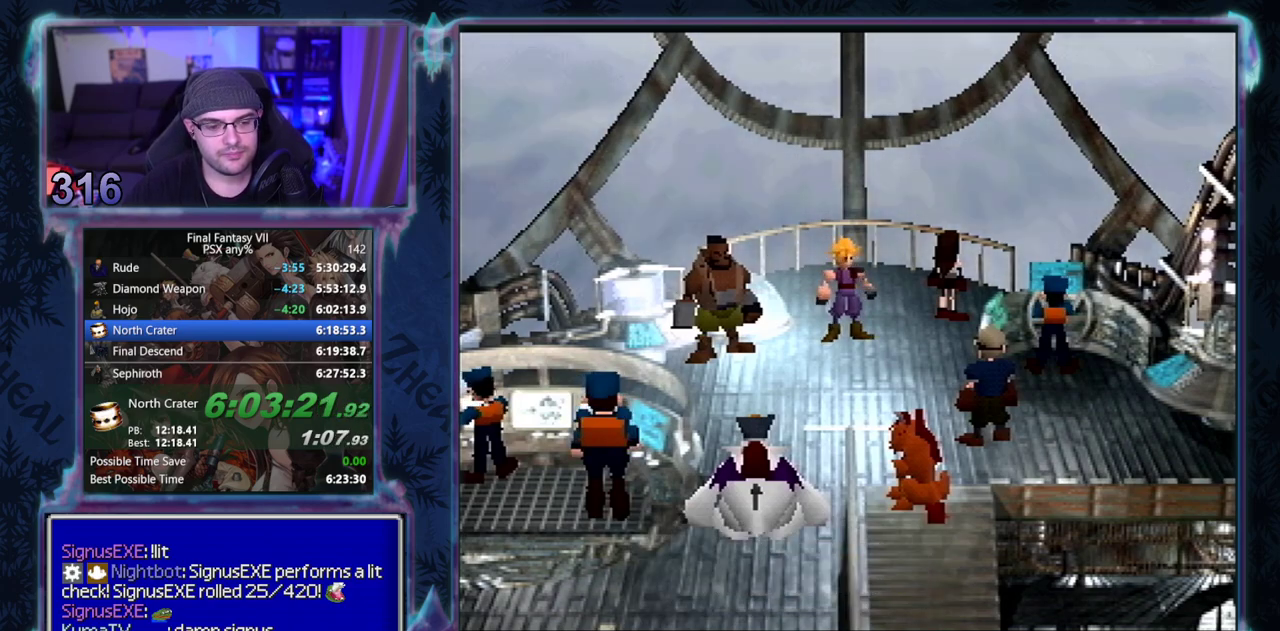
{"buttons": [], "left_stick": "center", "events": []}
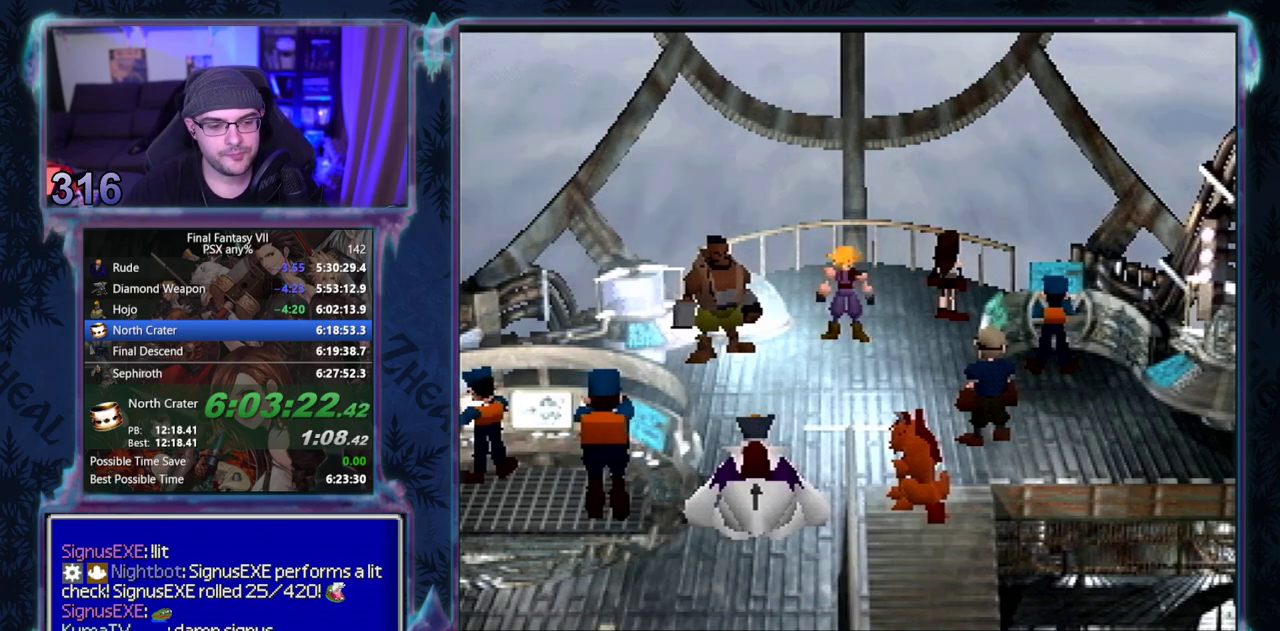
{"buttons": [], "left_stick": "center", "events": []}
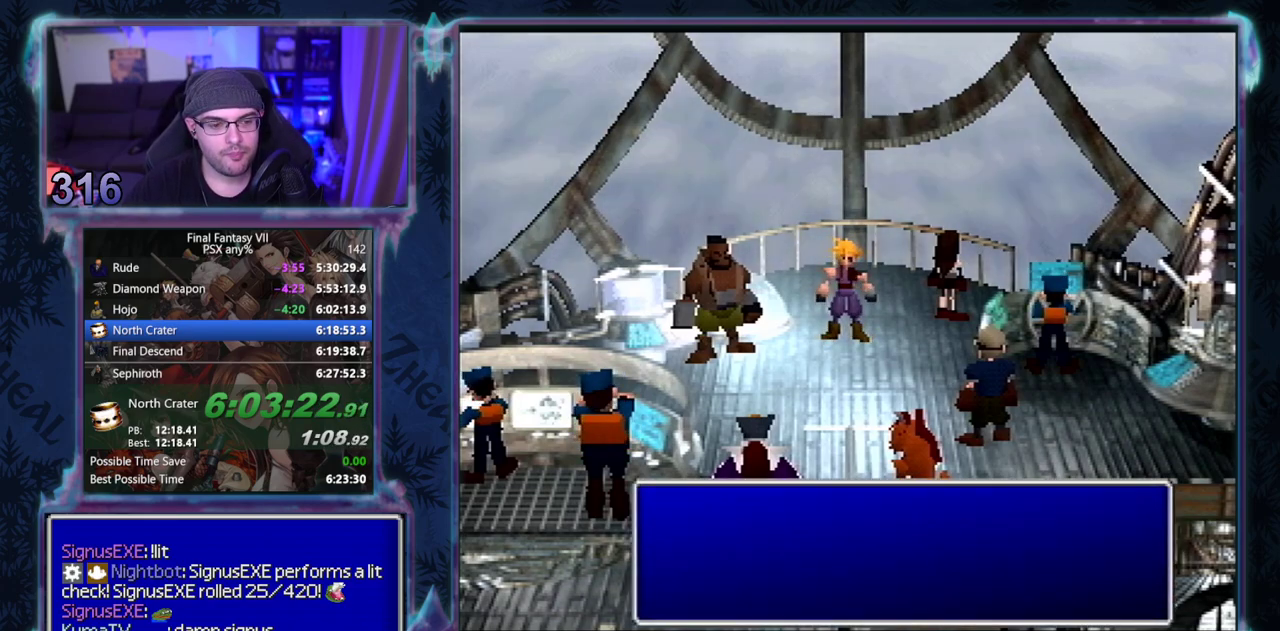
{"buttons": ["CIRCLE"], "left_stick": "center"}
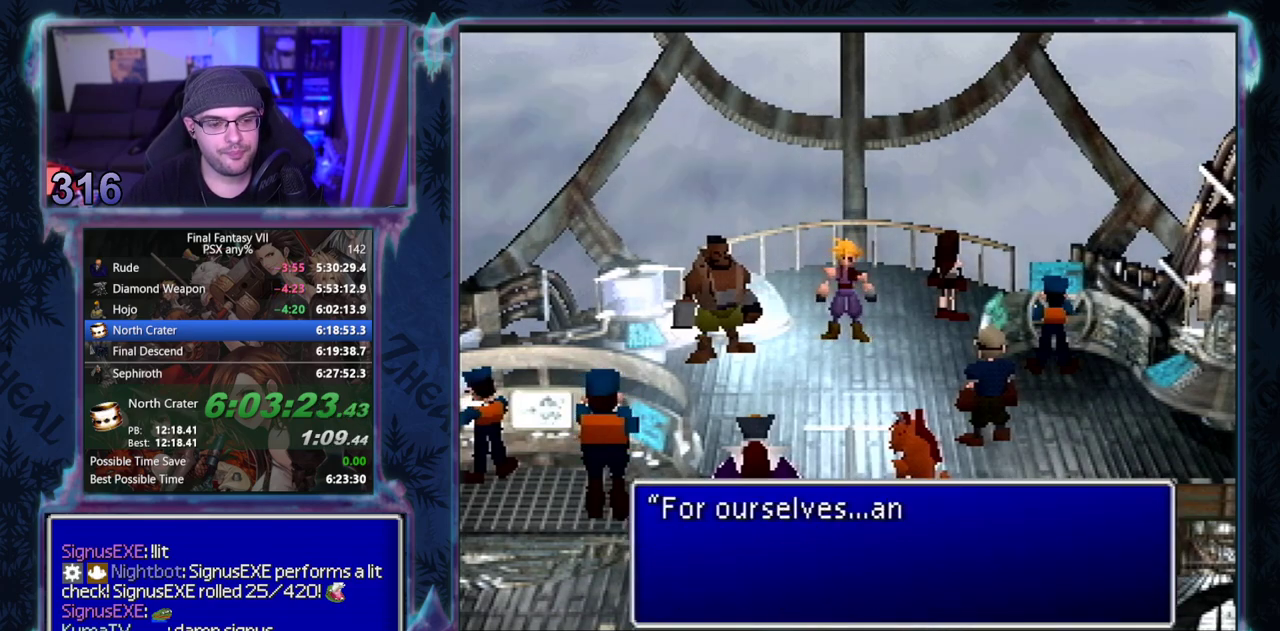
{"buttons": [], "left_stick": "center", "events": [[33, "CIRCLE", "up"], [83, "CIRCLE", "down"], [233, "CIRCLE", "up"], [283, "CIRCLE", "down"], [417, "CIRCLE", "up"]]}
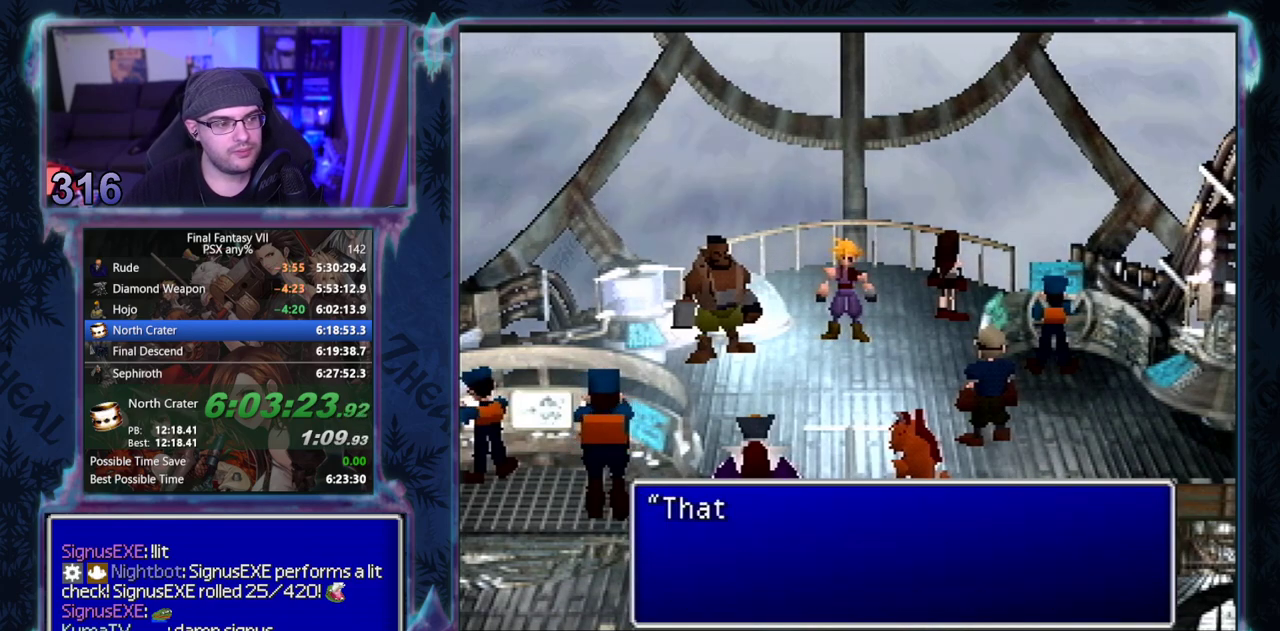
{"buttons": [], "left_stick": "center", "events": []}
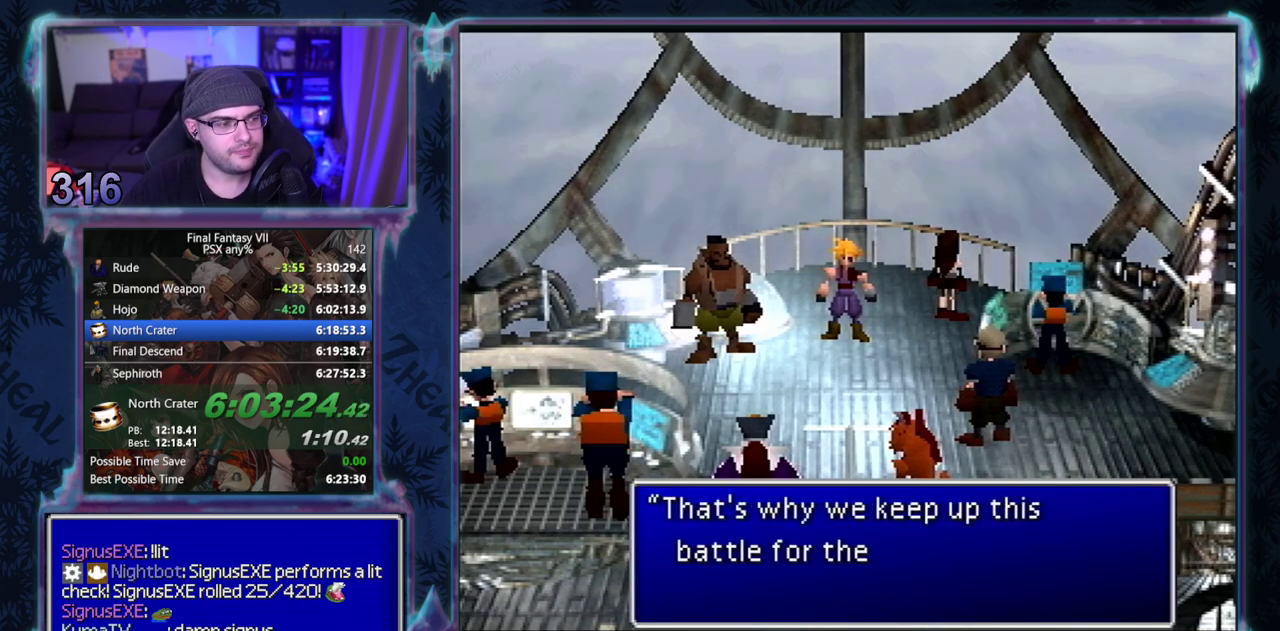
{"buttons": [], "left_stick": "center", "events": []}
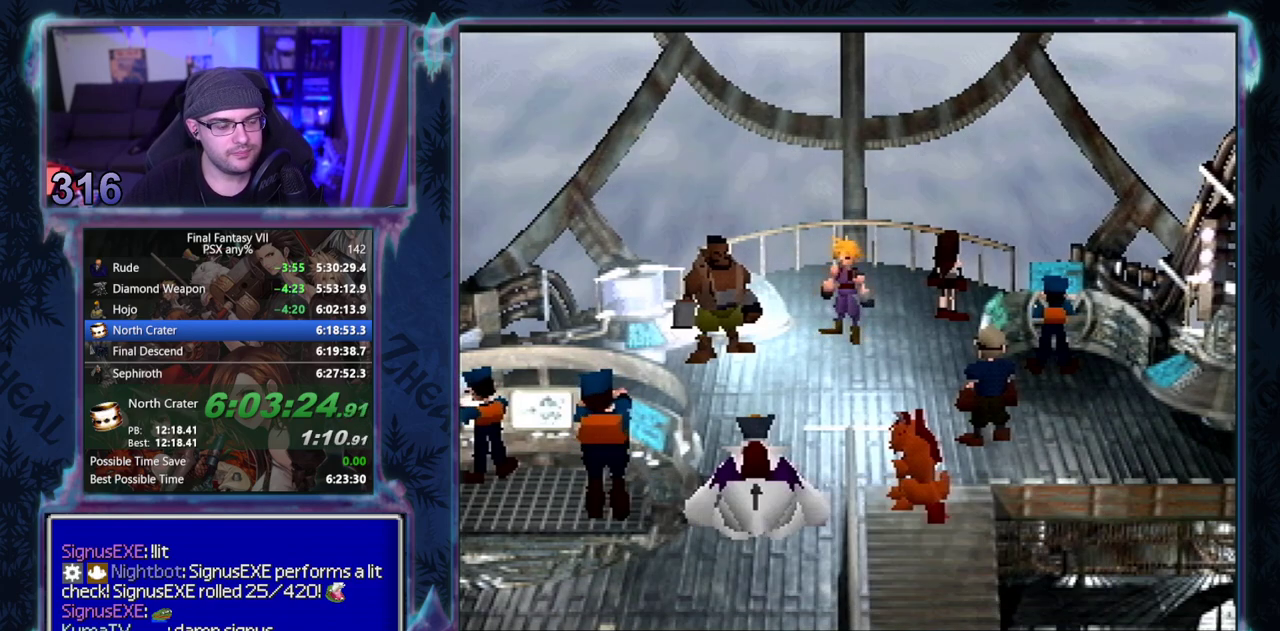
{"buttons": [], "left_stick": "center", "events": []}
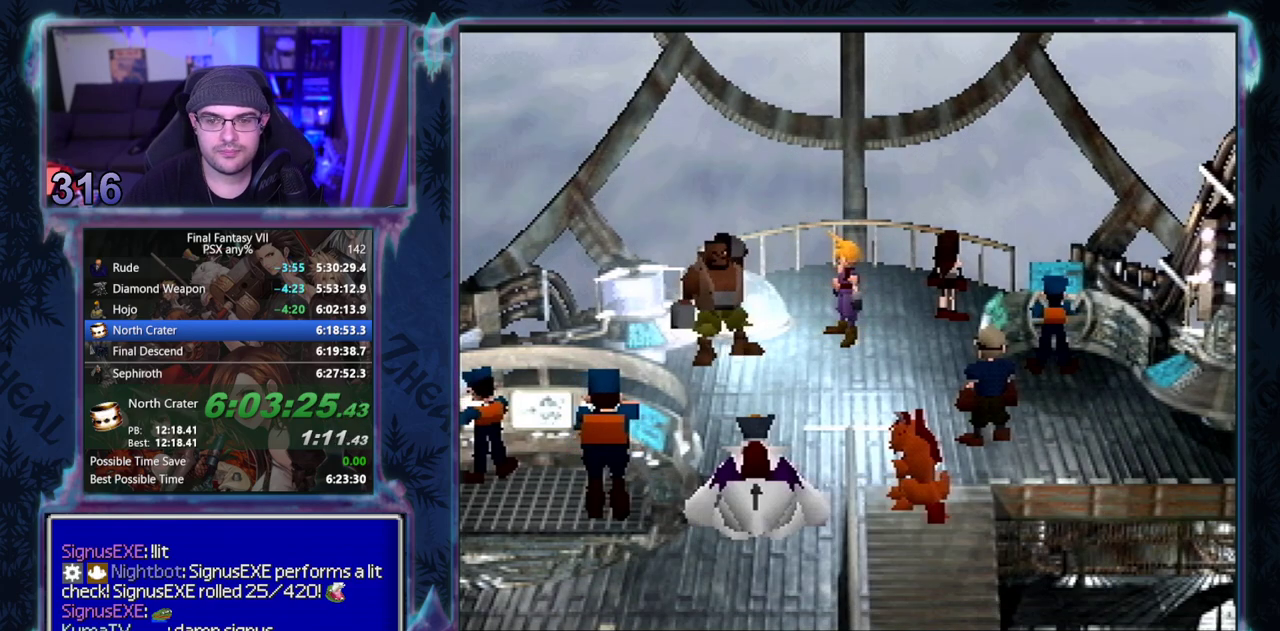
{"buttons": [], "left_stick": "center", "events": []}
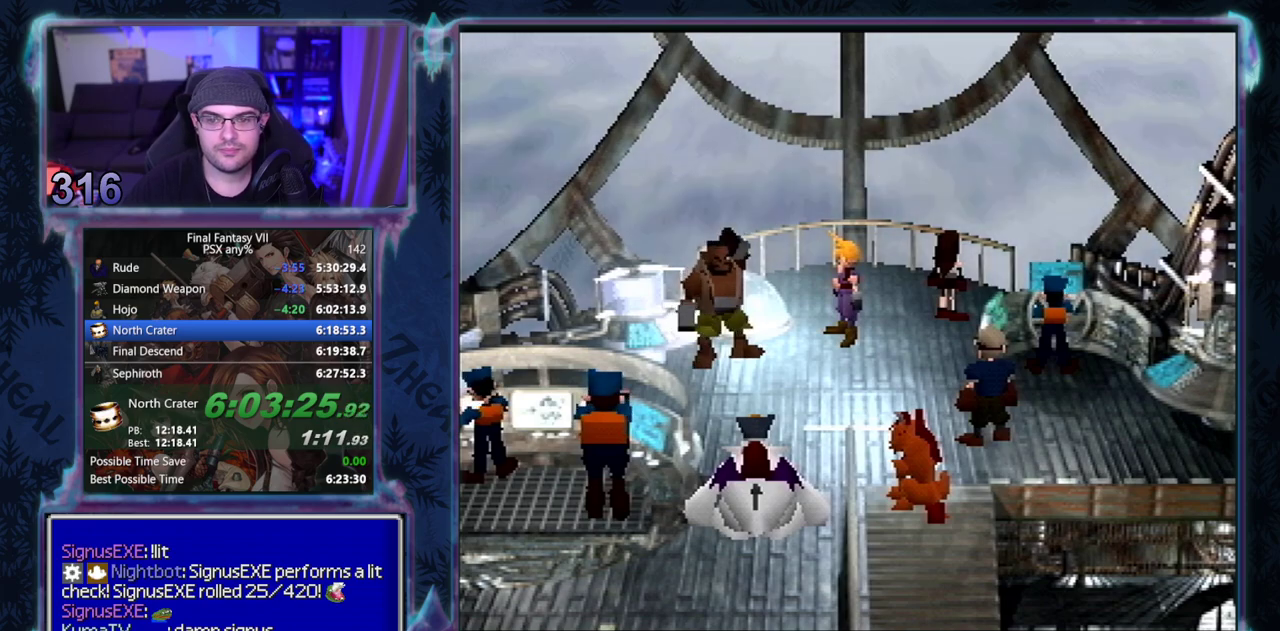
{"buttons": ["CIRCLE"], "left_stick": "center", "events": [[33, "CIRCLE", "down"], [167, "CIRCLE", "up"], [217, "CIRCLE", "down"]]}
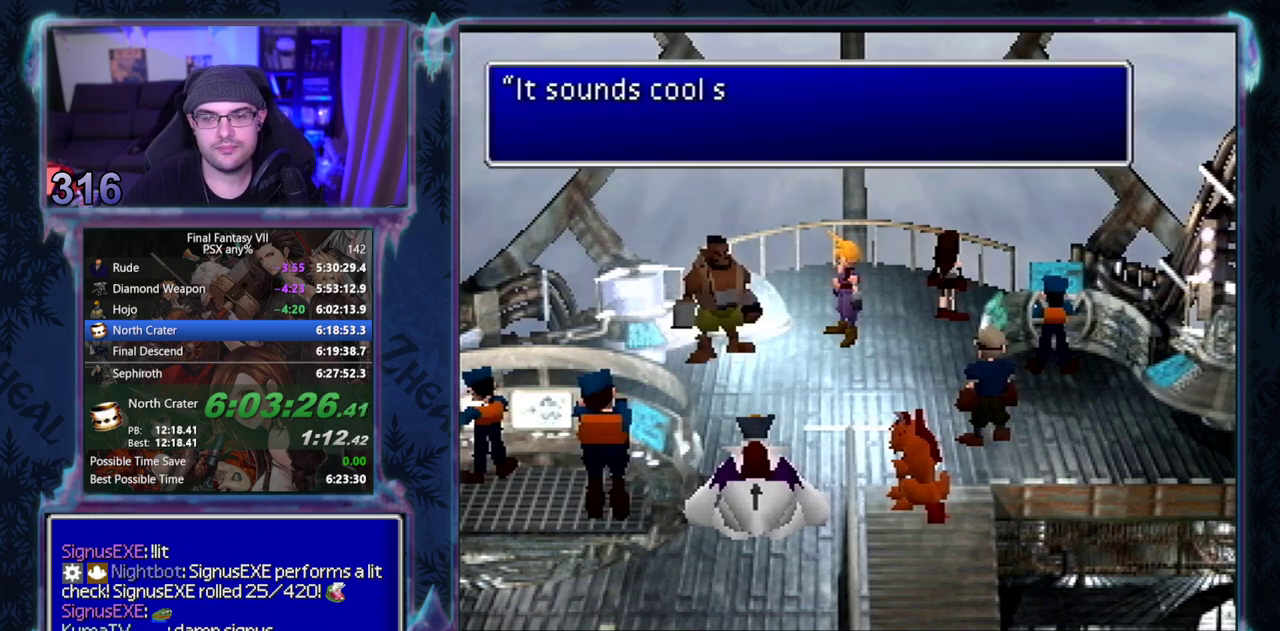
{"buttons": [], "left_stick": "center"}
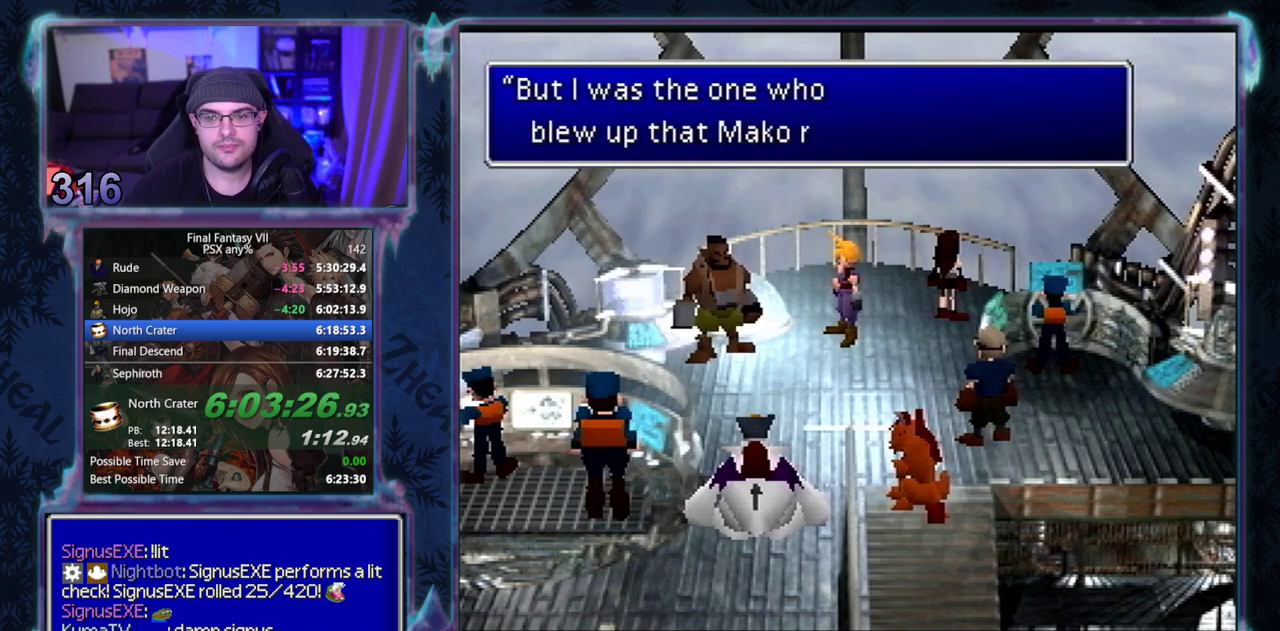
{"buttons": ["CIRCLE"], "left_stick": "center"}
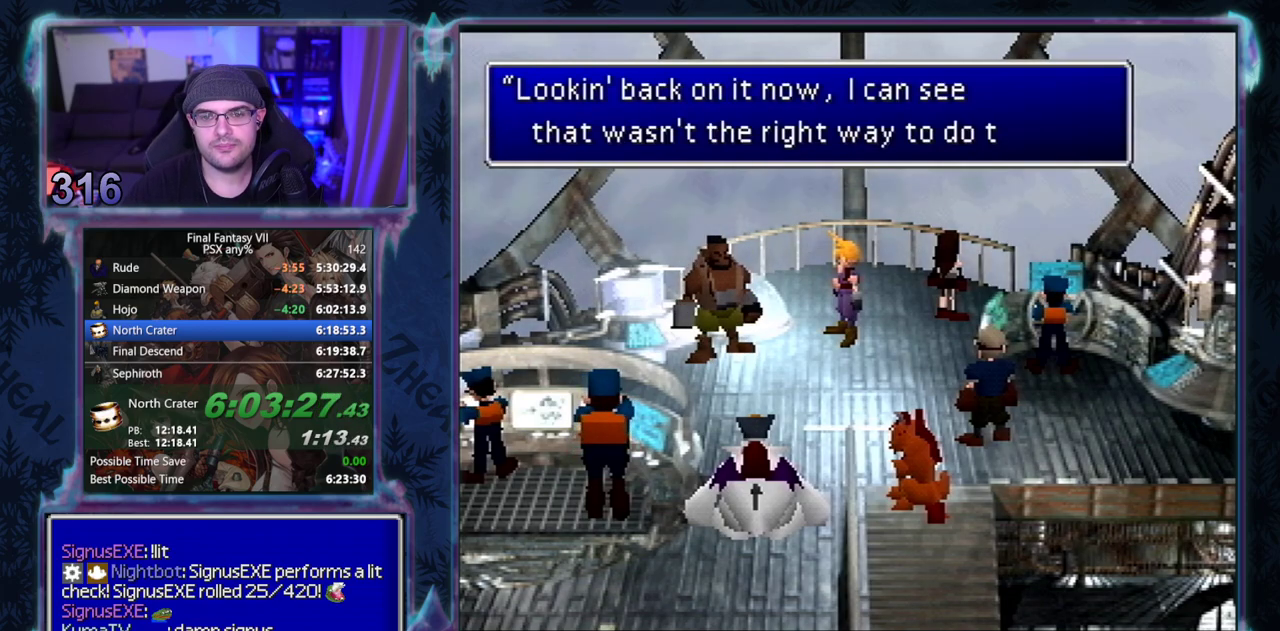
{"buttons": ["CIRCLE"], "left_stick": "center", "events": []}
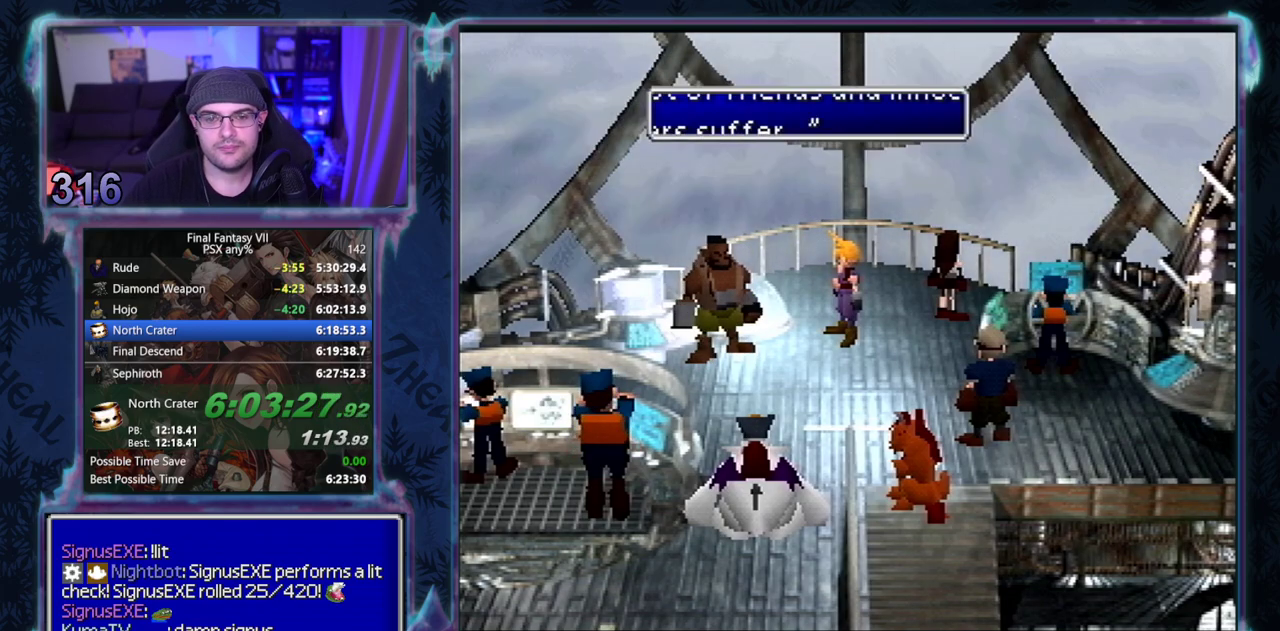
{"buttons": [], "left_stick": "center", "events": [[200, "CIRCLE", "up"], [350, "CIRCLE", "down"], [500, "CIRCLE", "up"]]}
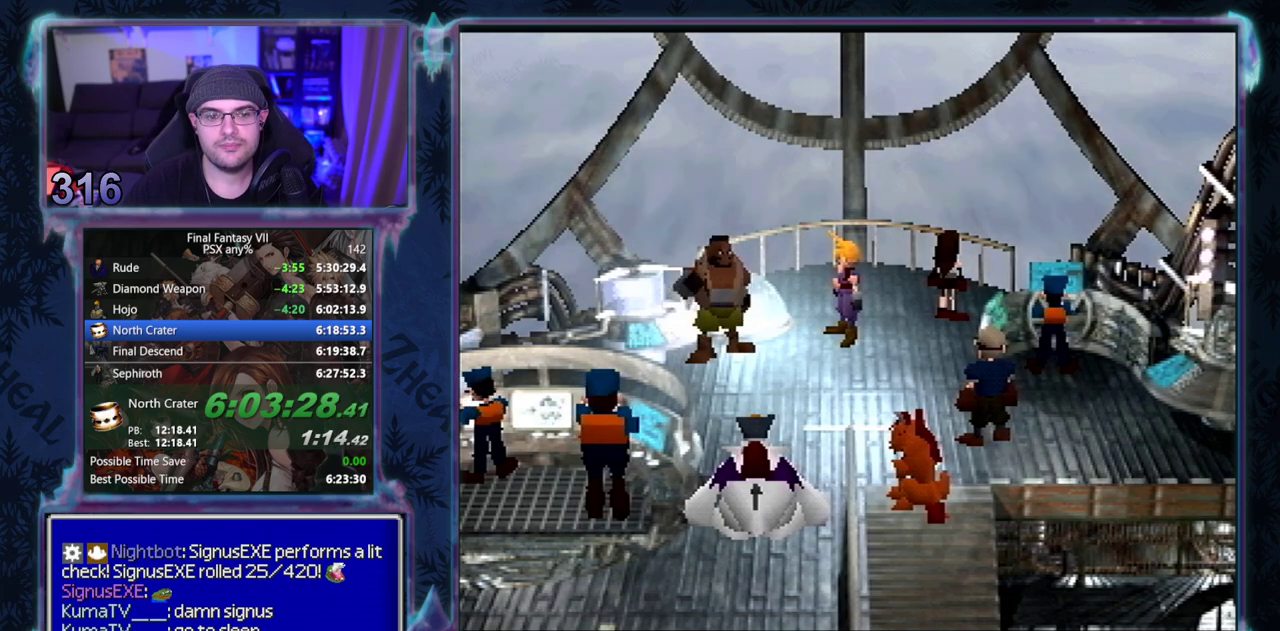
{"buttons": [], "left_stick": "center", "events": []}
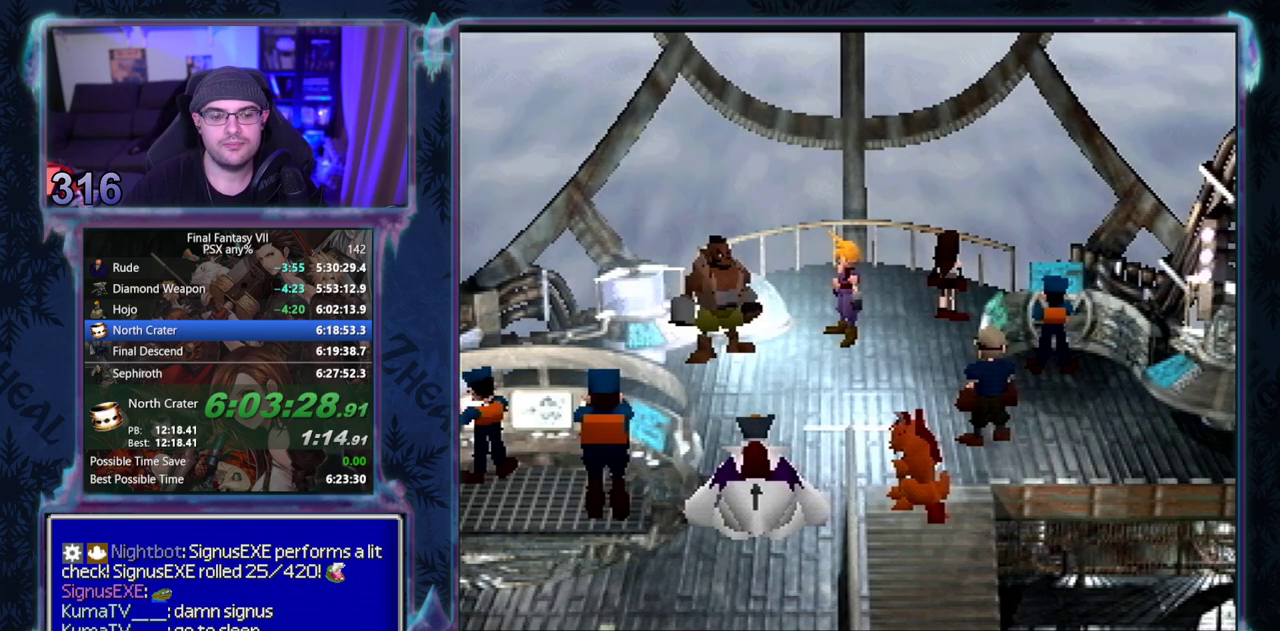
{"buttons": [], "left_stick": "center", "events": []}
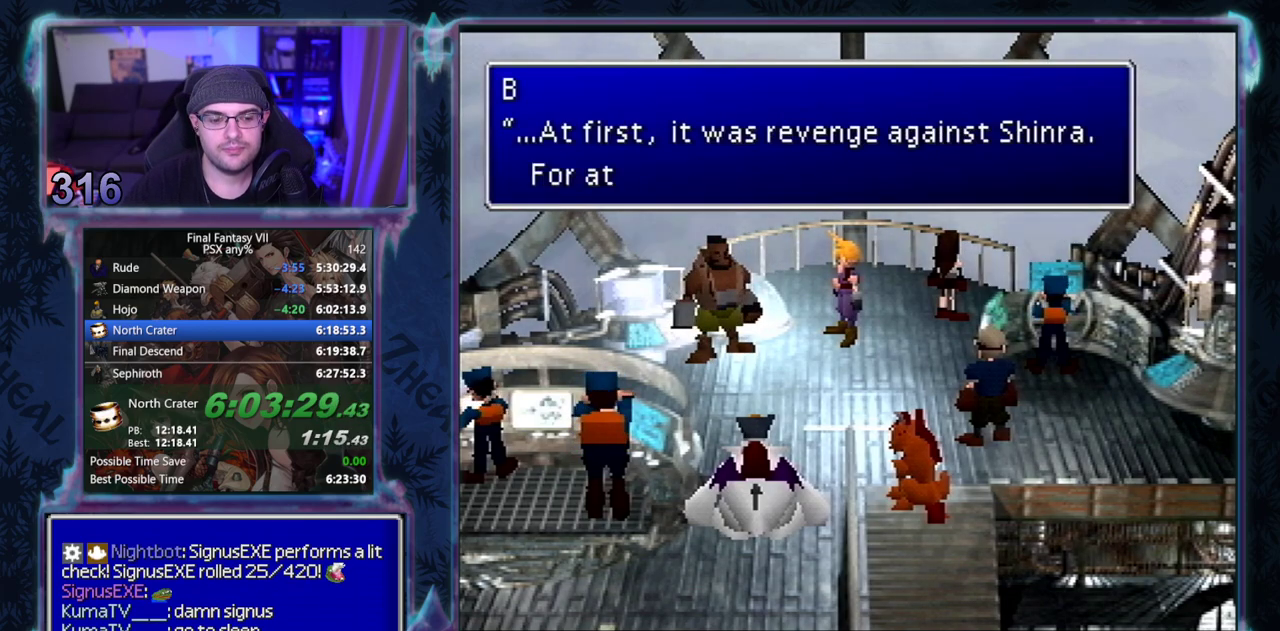
{"buttons": ["CIRCLE"], "left_stick": "center"}
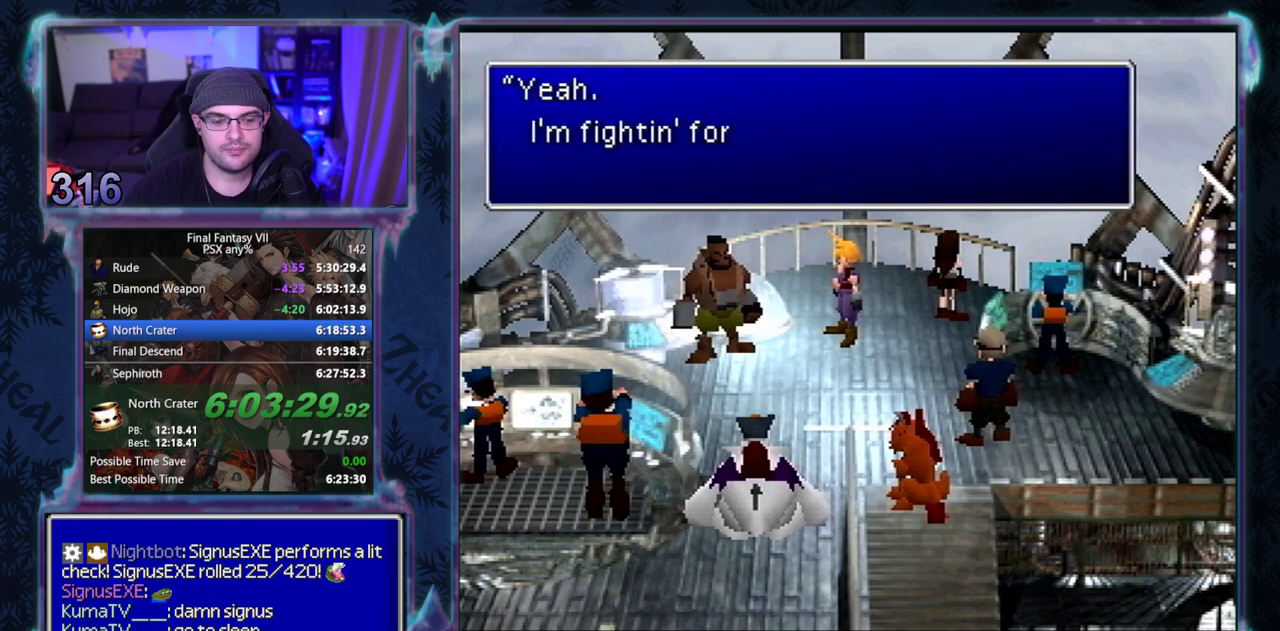
{"buttons": ["CIRCLE"], "left_stick": "center", "events": []}
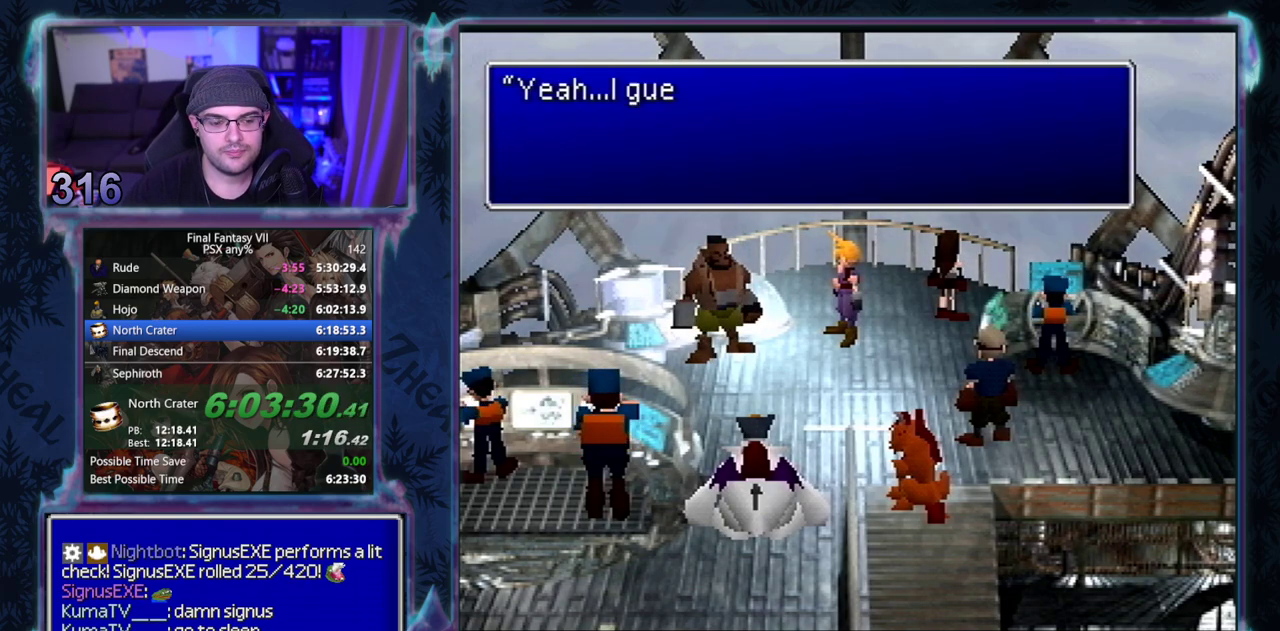
{"buttons": [], "left_stick": "center"}
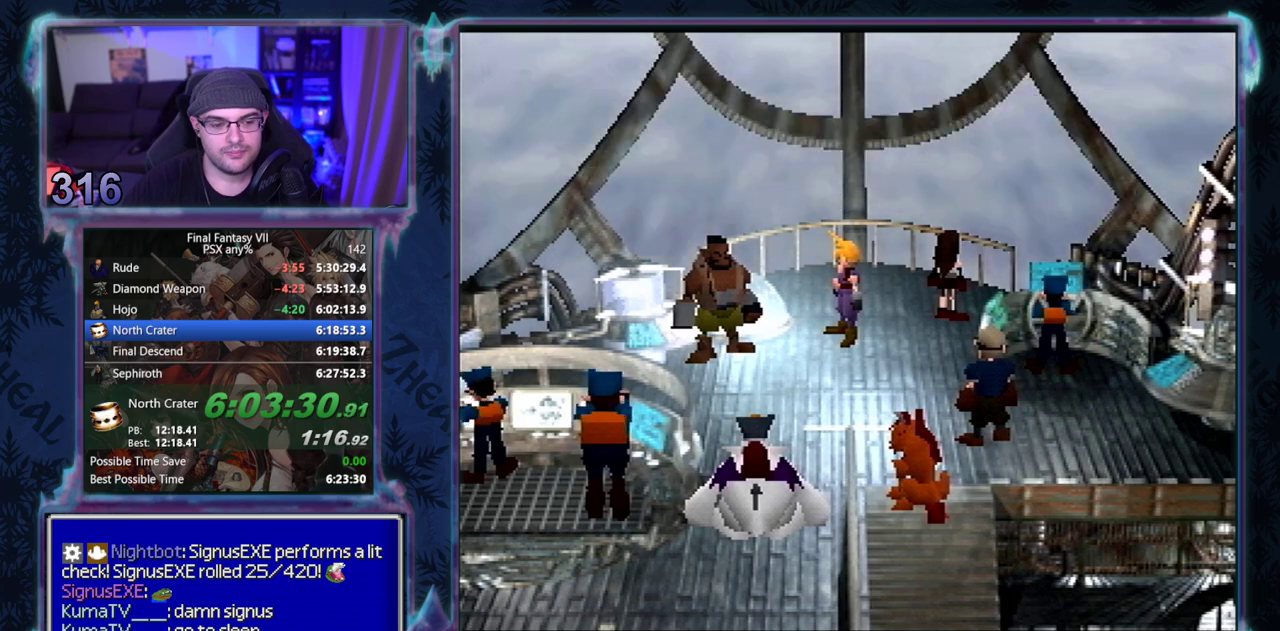
{"buttons": [], "left_stick": "center", "events": []}
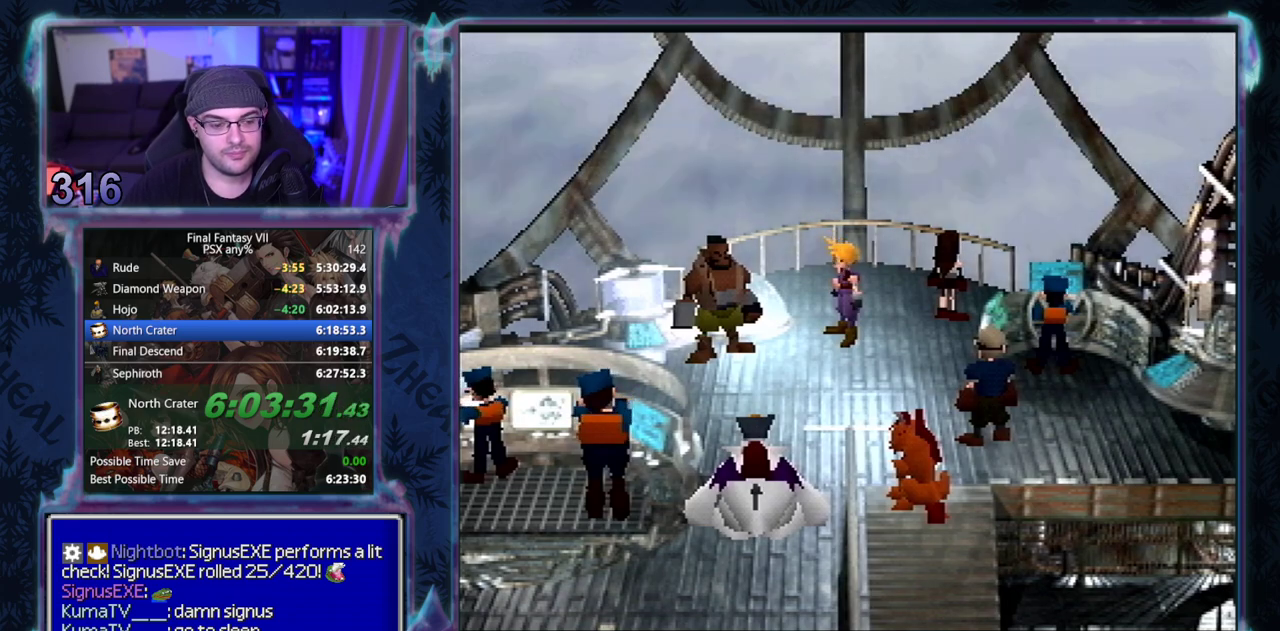
{"buttons": ["CIRCLE"], "left_stick": "center"}
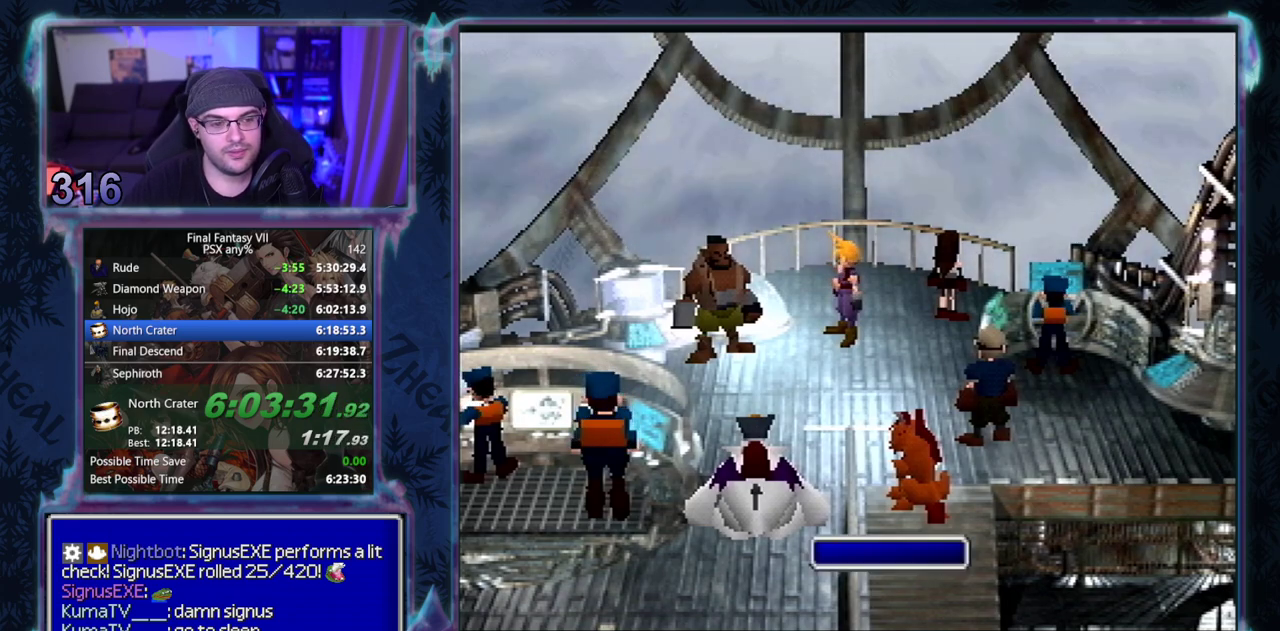
{"buttons": ["CIRCLE"], "left_stick": "center", "events": []}